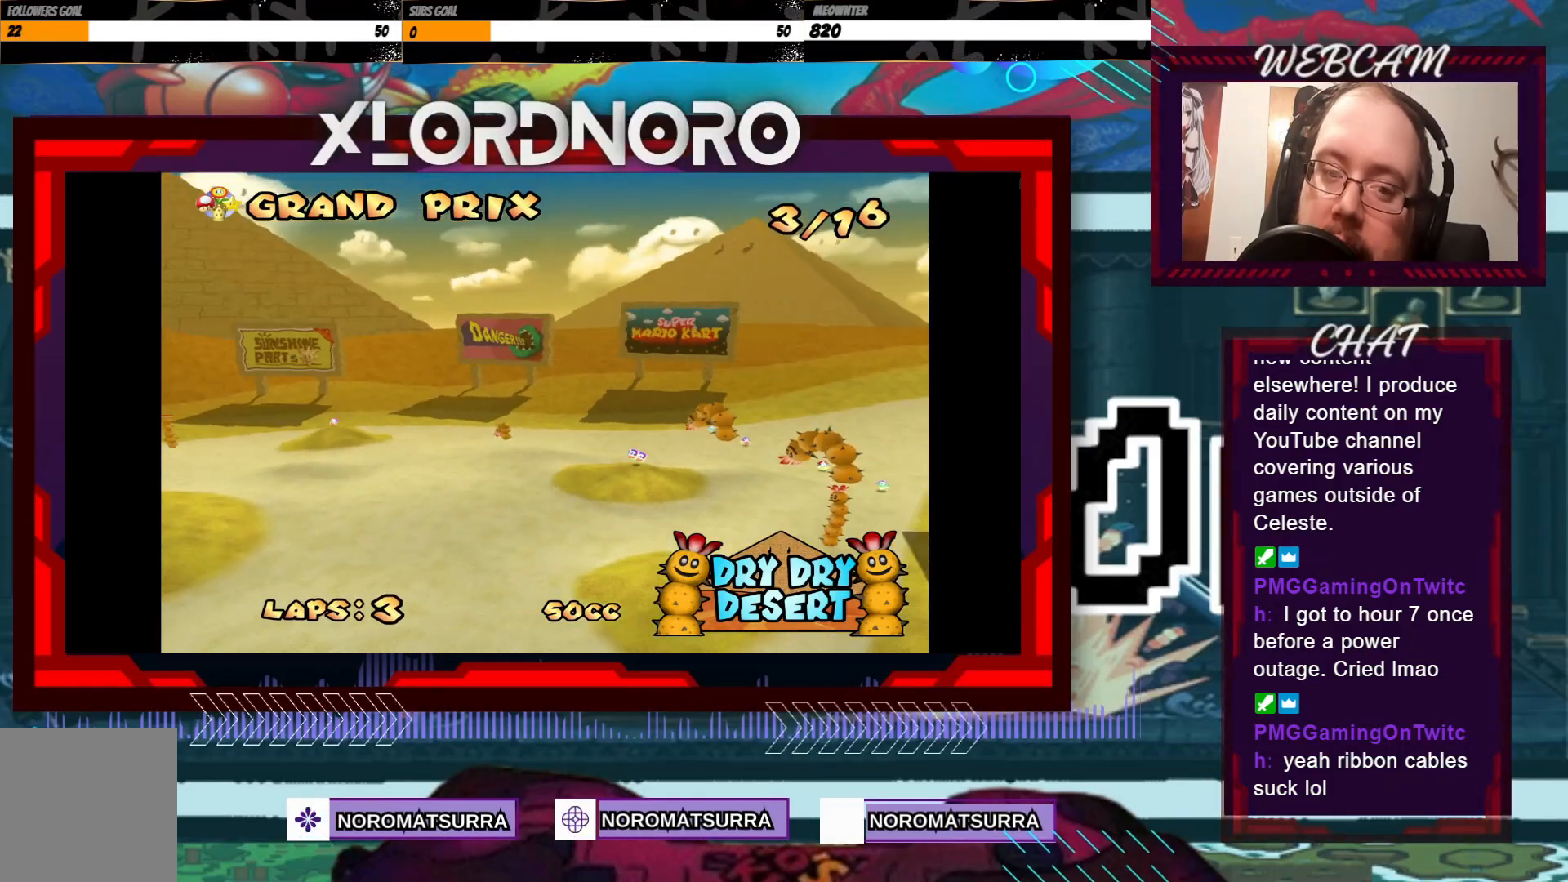
Gameplay with a controller (Xbox layout); each line is a JSON object with the inputs held at the frame after it. "events" lists button and stick changes between this image and that frame as [ms after this image, input, new state], when the widget could be followed in between. Not read: L3 R3 right_stick.
{"buttons": ["A"], "left_stick": "center", "events": [[500, "A", "down"]]}
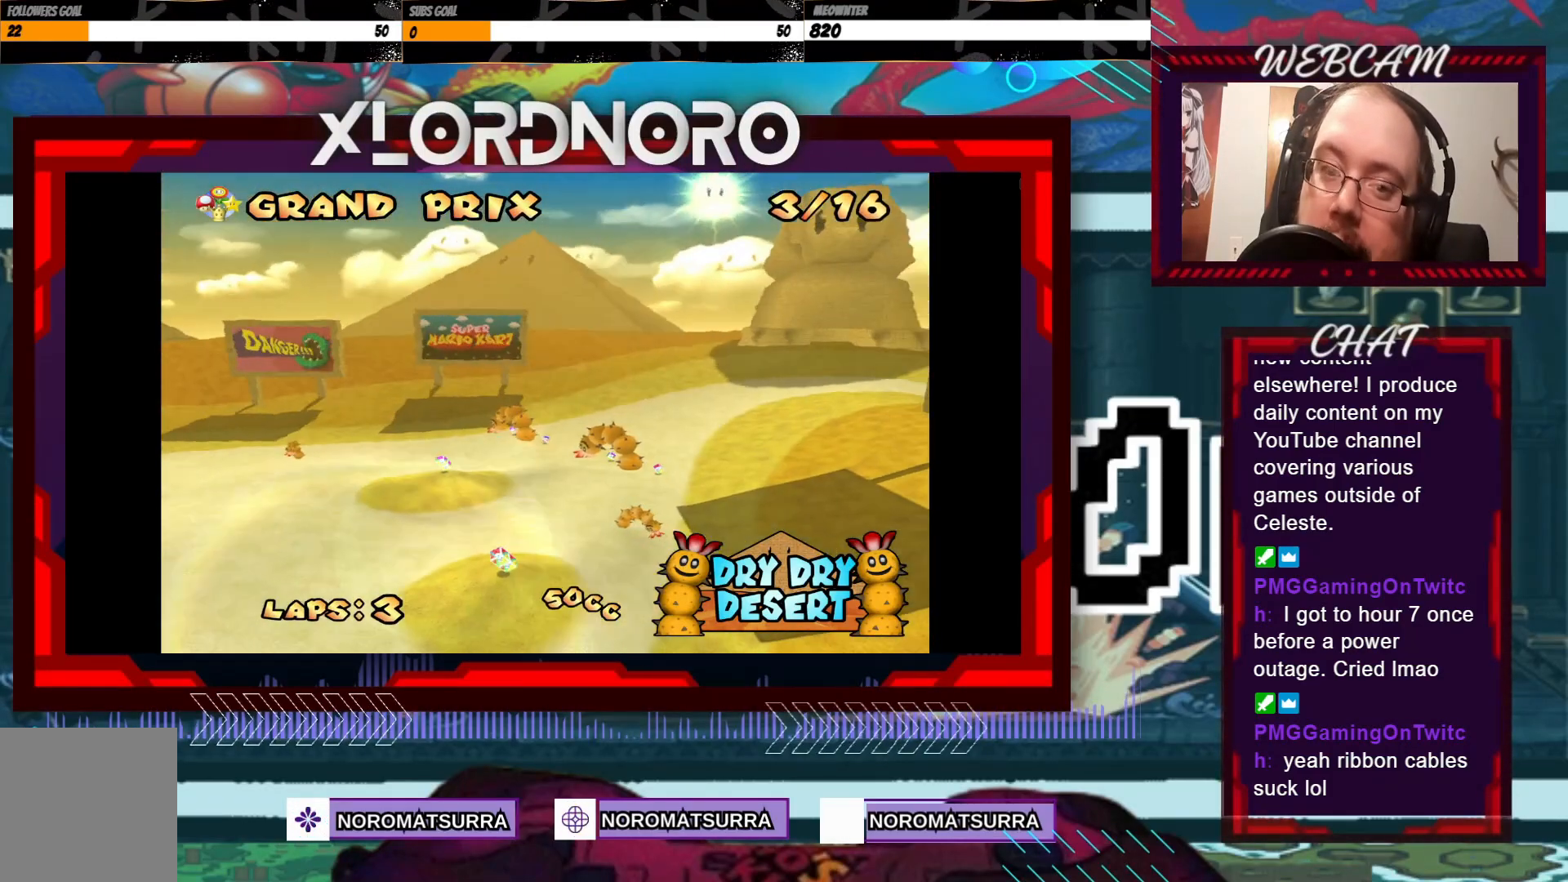
{"buttons": [], "left_stick": "center", "events": [[150, "A", "up"]]}
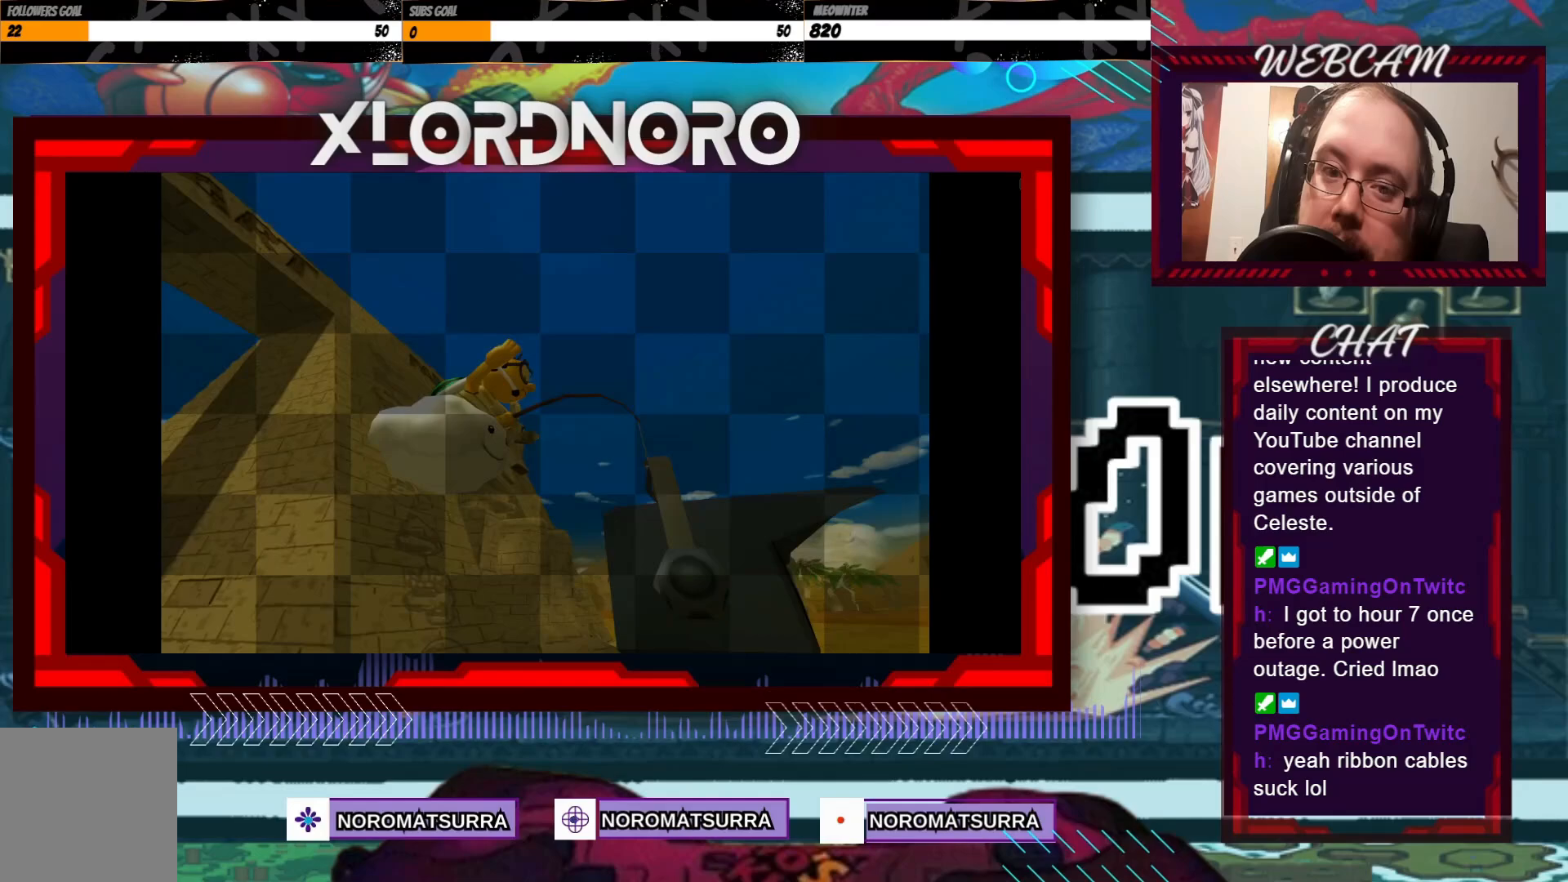
{"buttons": [], "left_stick": "center", "events": []}
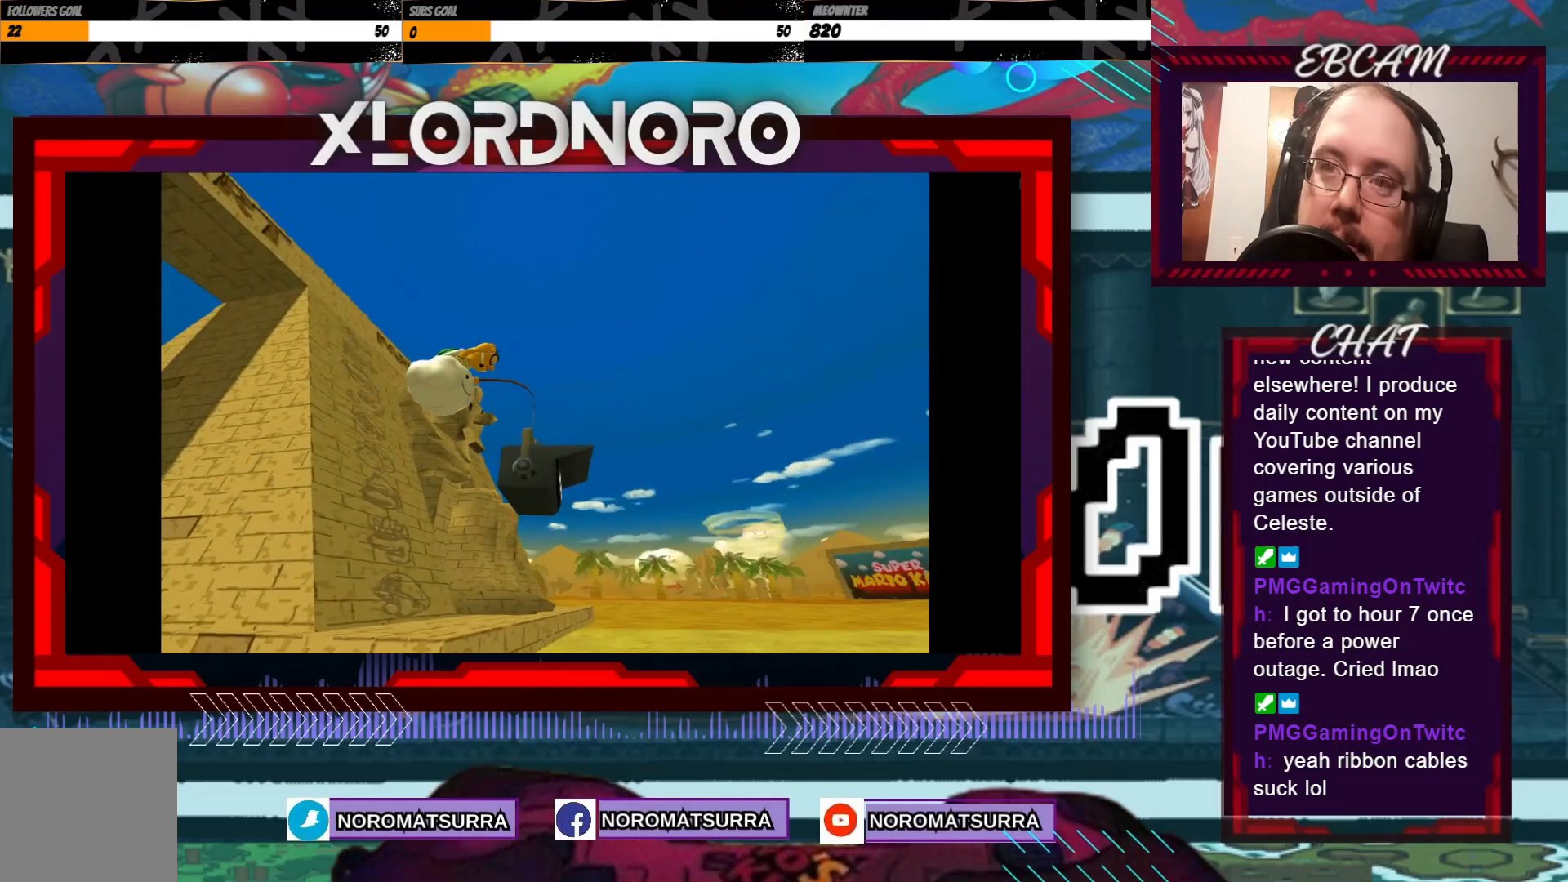
{"buttons": [], "left_stick": "center", "events": [[17, "A", "down"], [83, "A", "up"]]}
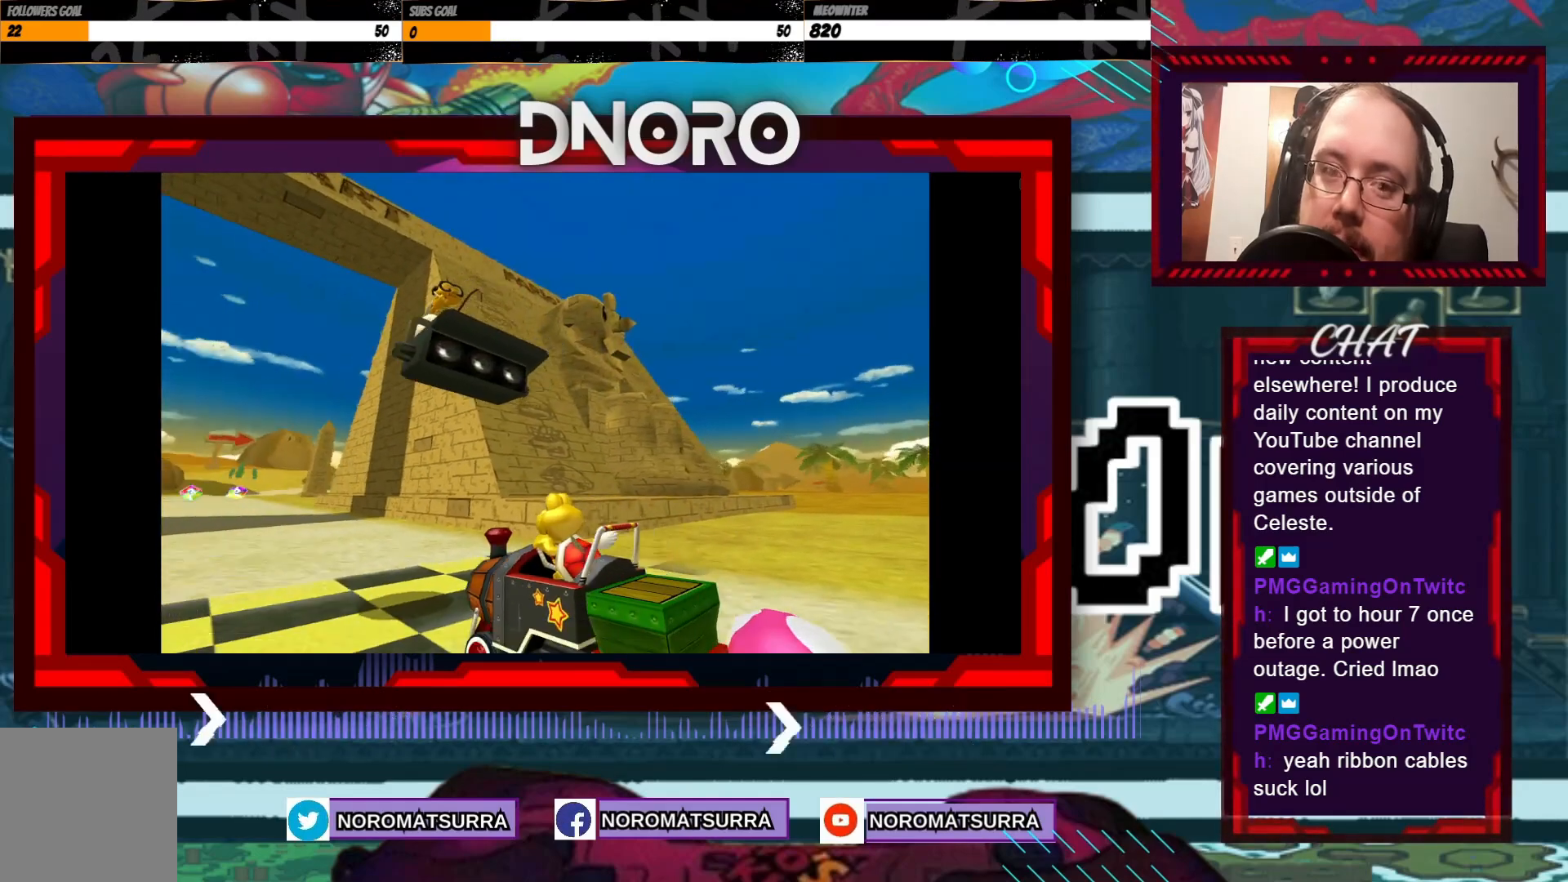
{"buttons": [], "left_stick": "center", "events": []}
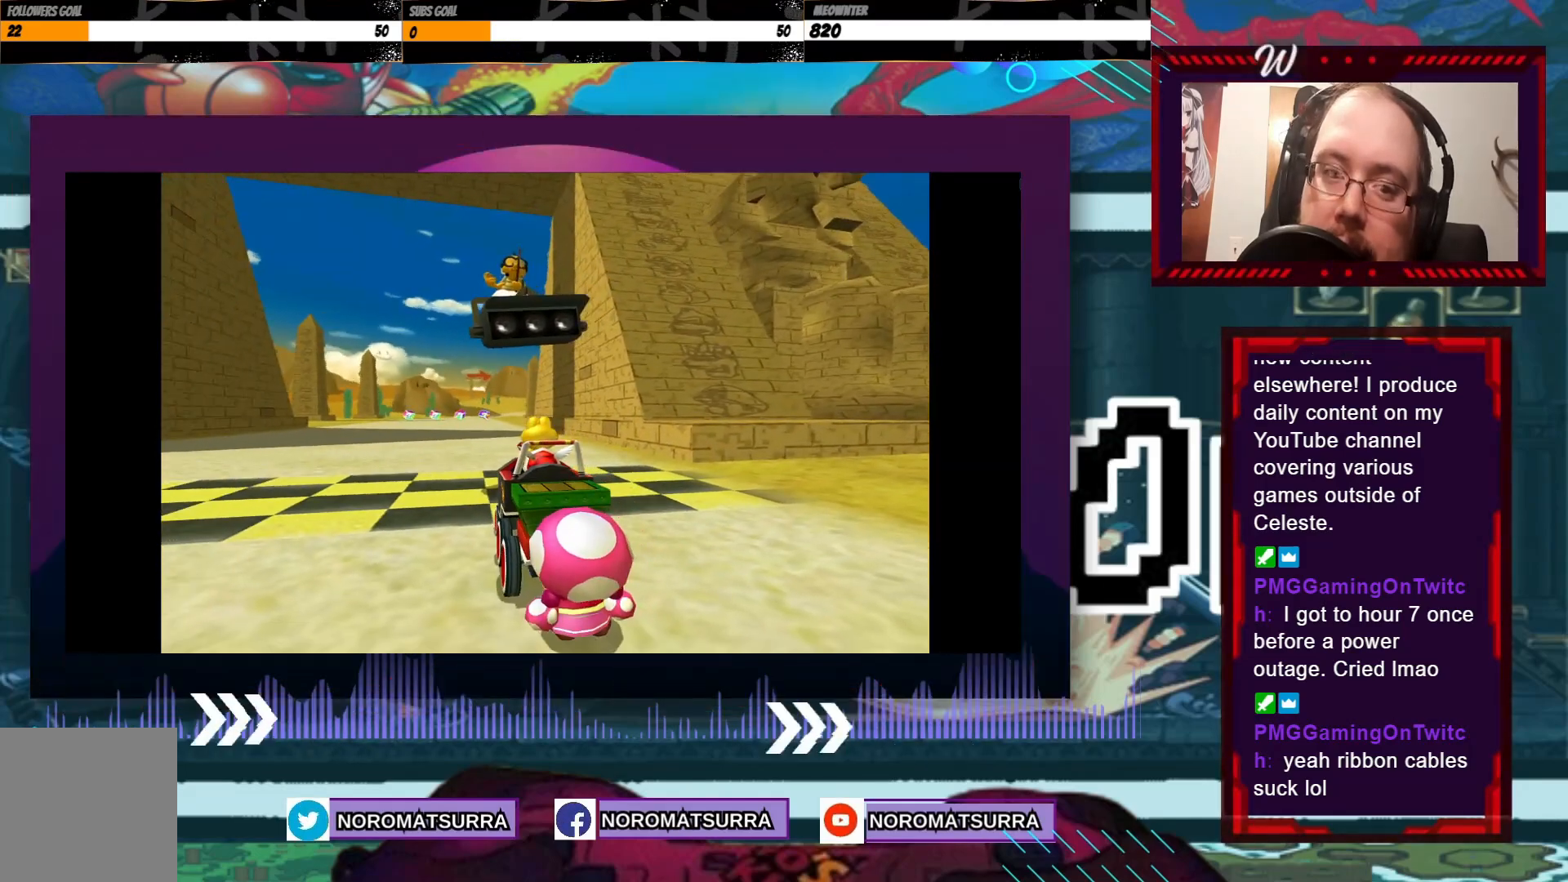
{"buttons": [], "left_stick": "center", "events": []}
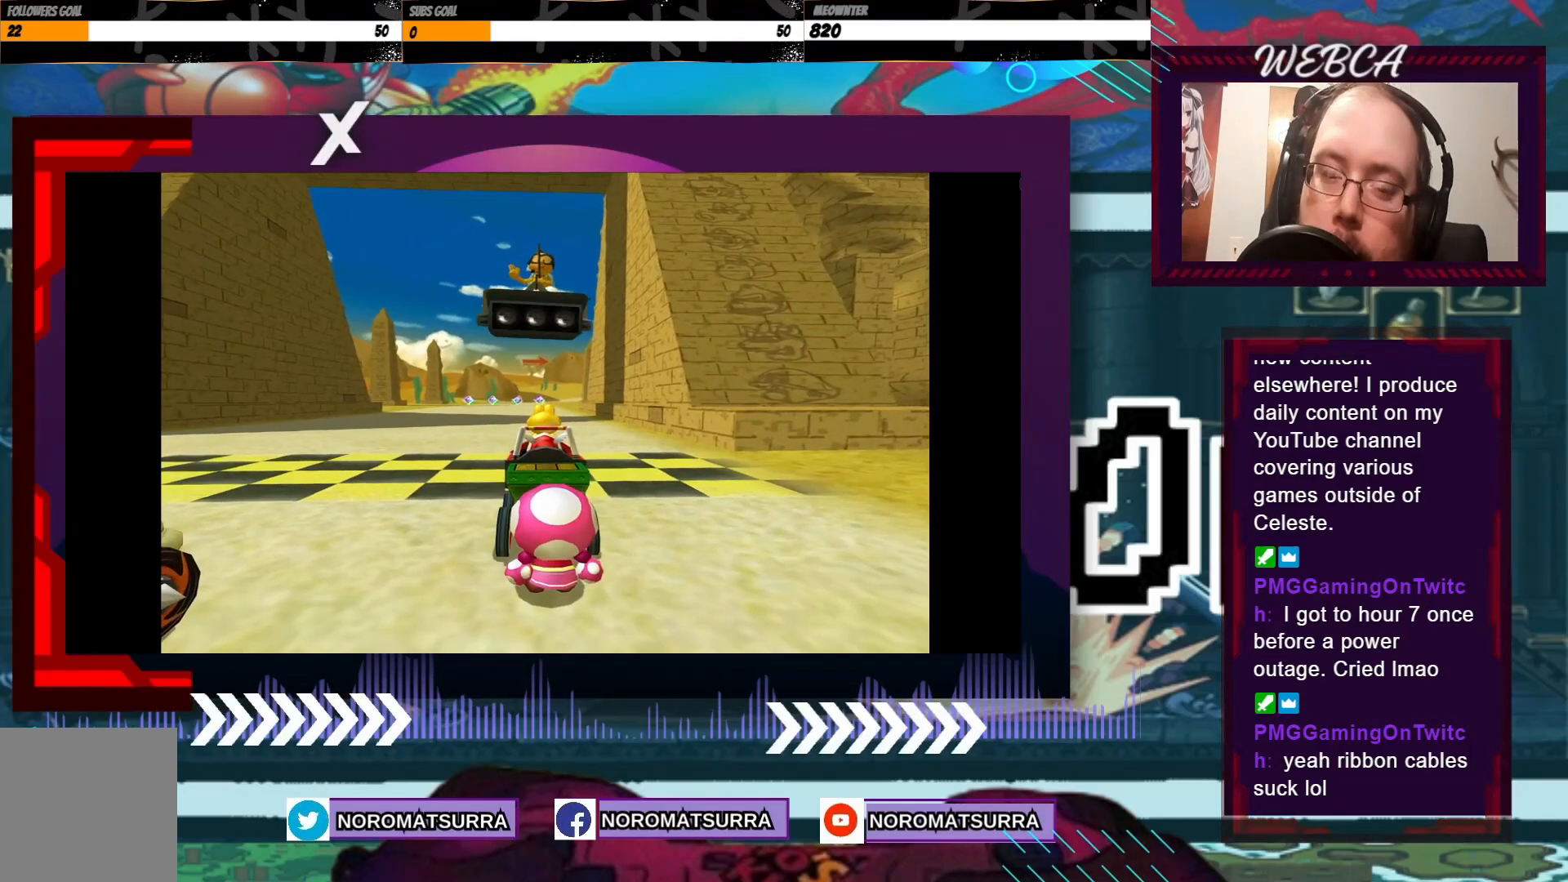
{"buttons": [], "left_stick": "center", "events": []}
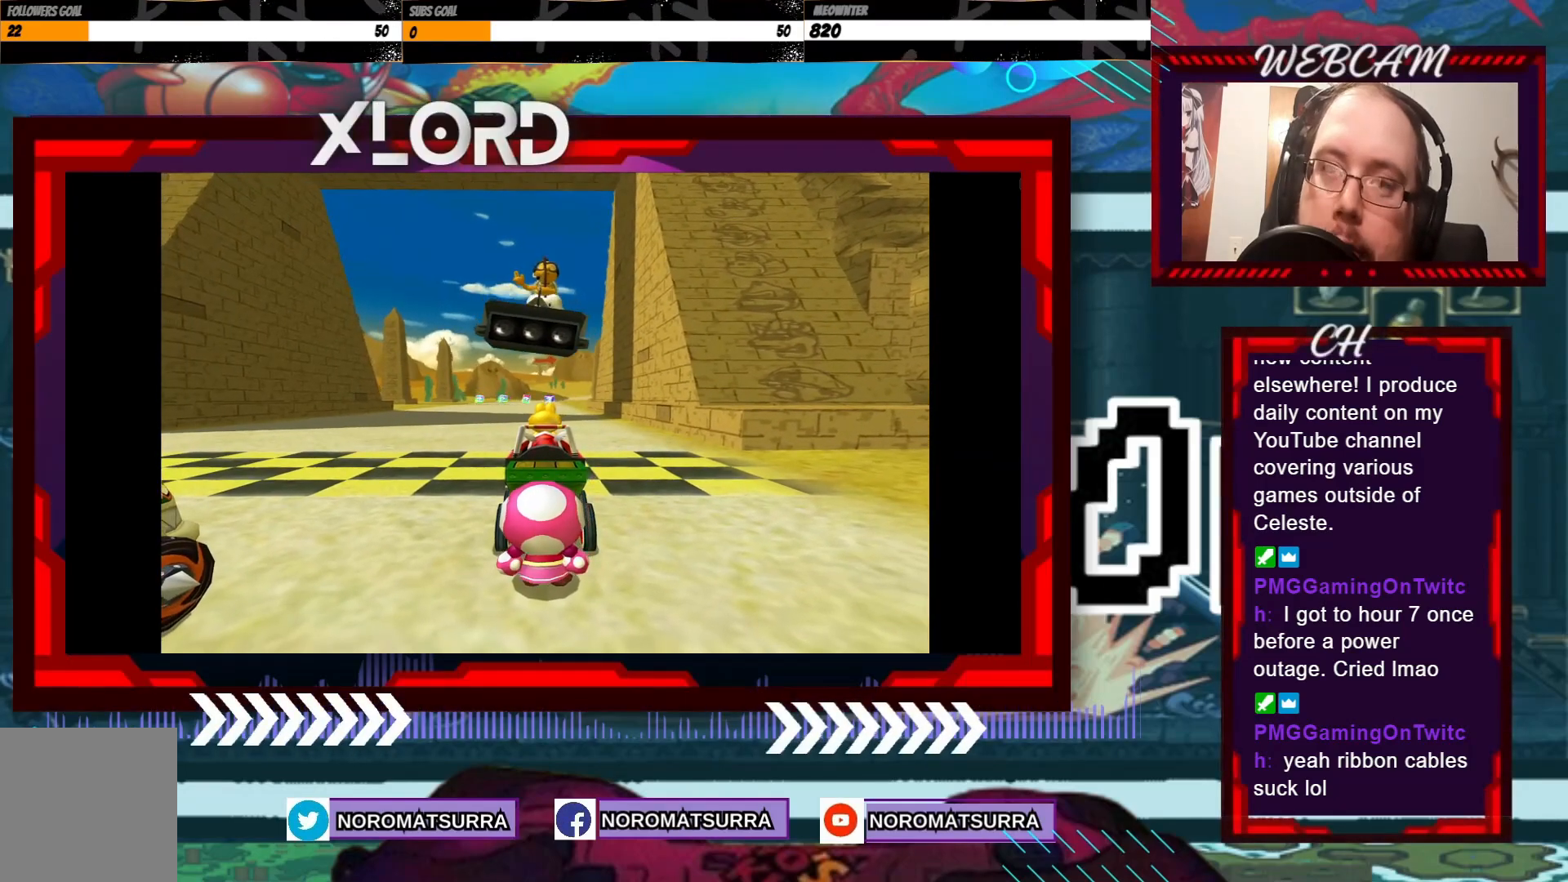
{"buttons": [], "left_stick": "center", "events": []}
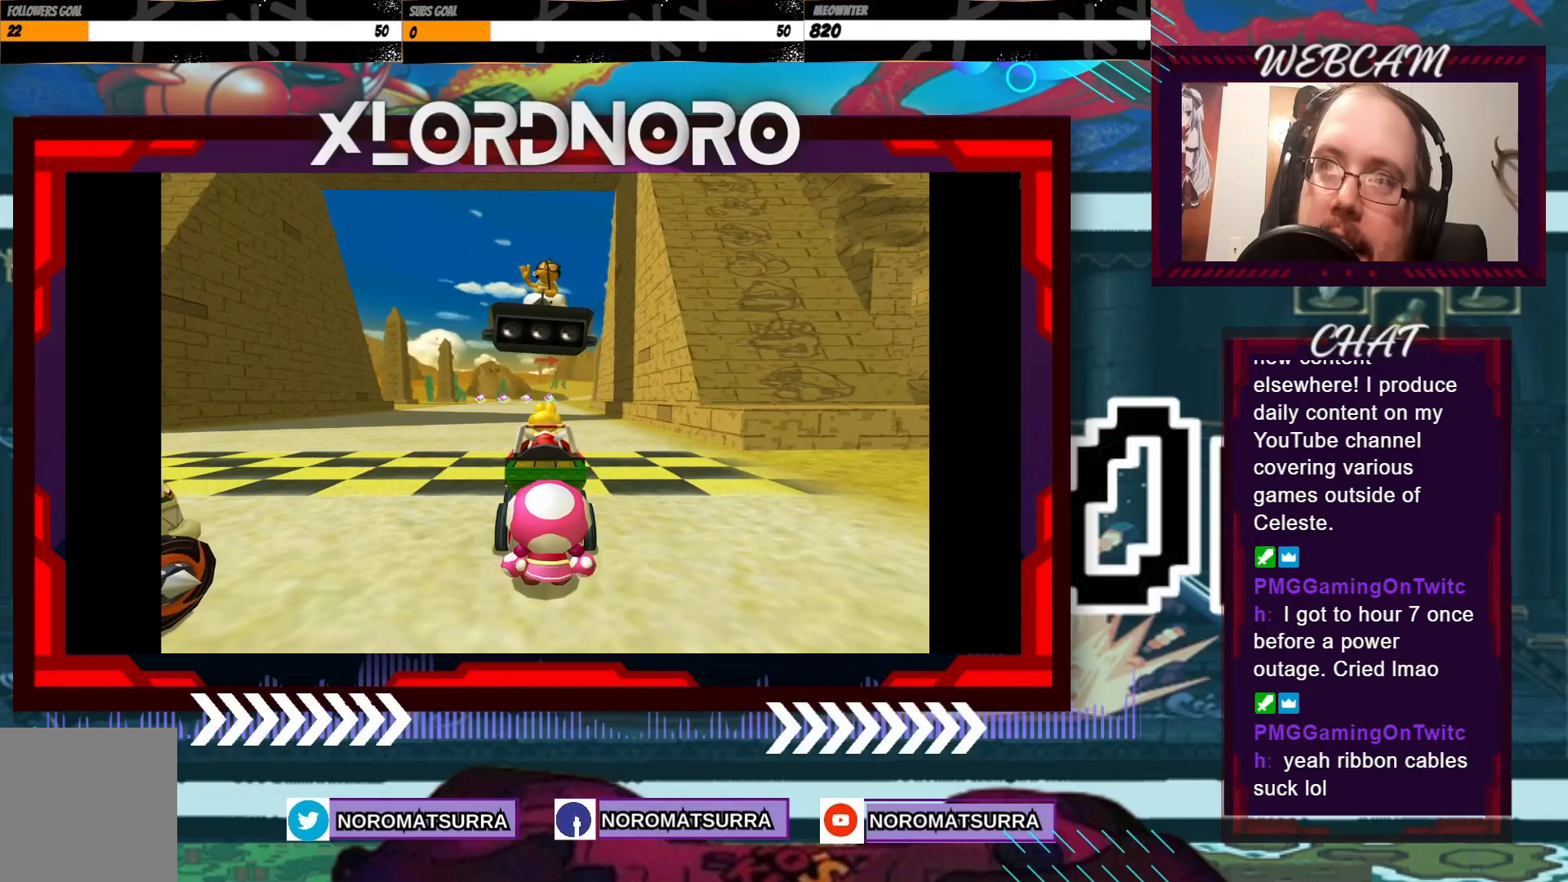
{"buttons": [], "left_stick": "center", "events": []}
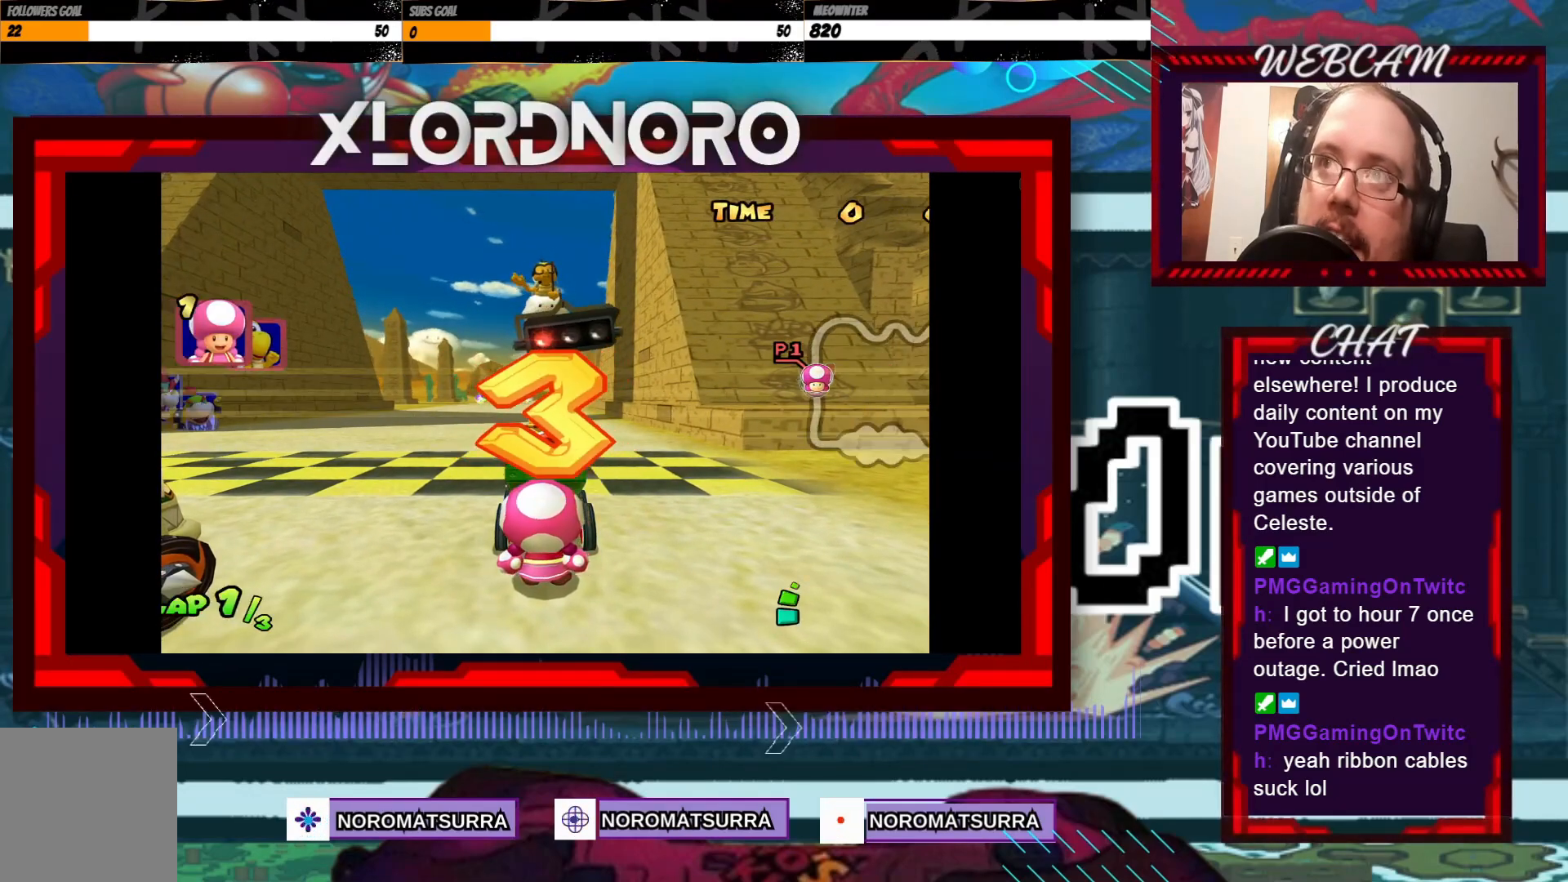
{"buttons": [], "left_stick": "center", "events": []}
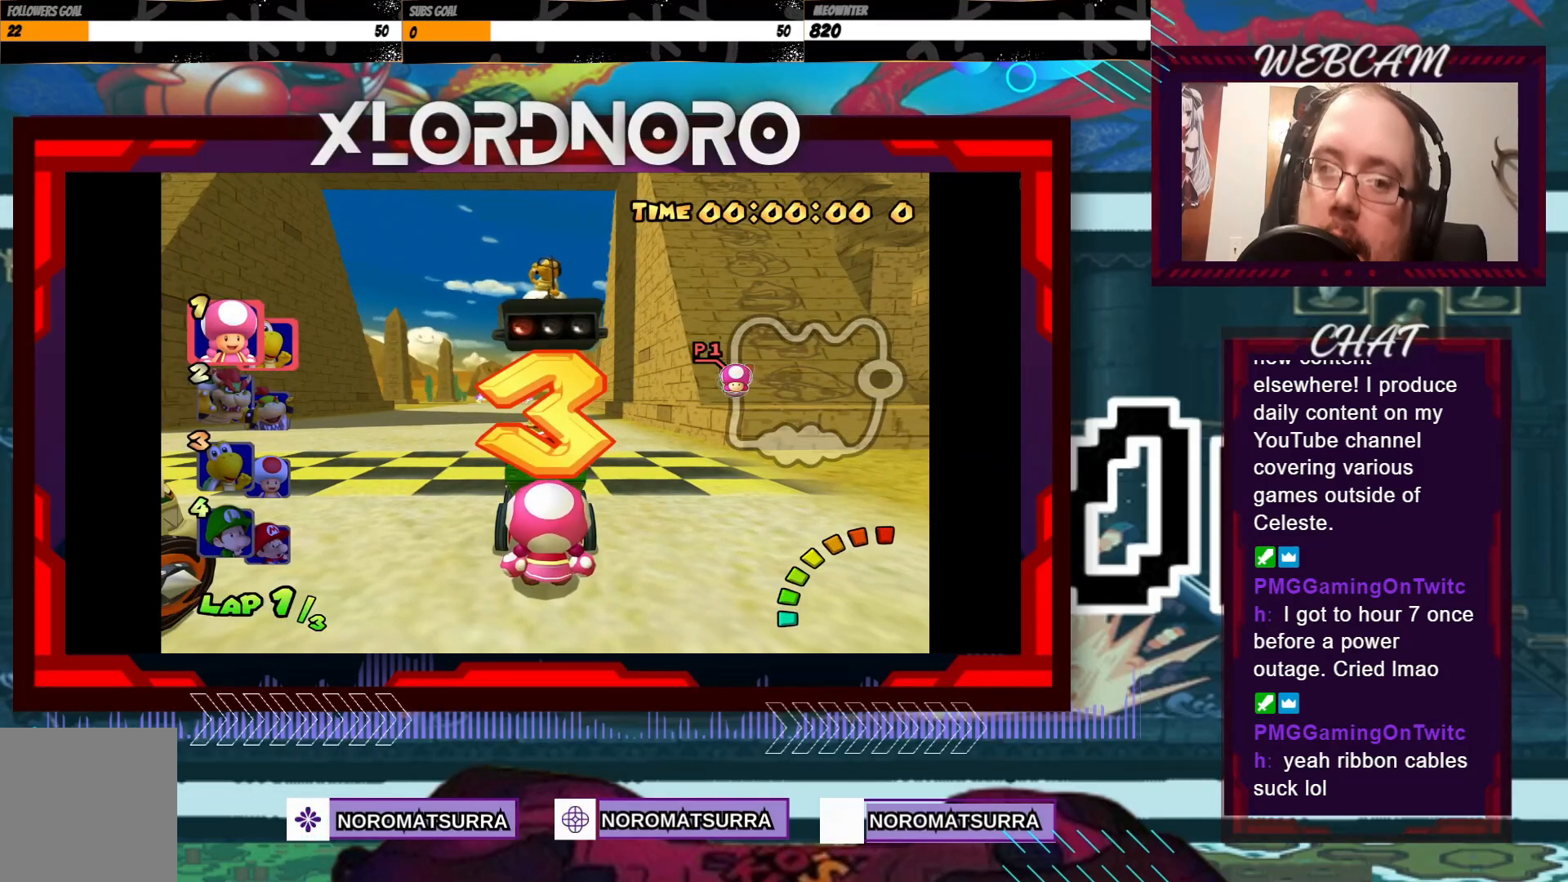
{"buttons": [], "left_stick": "center", "events": []}
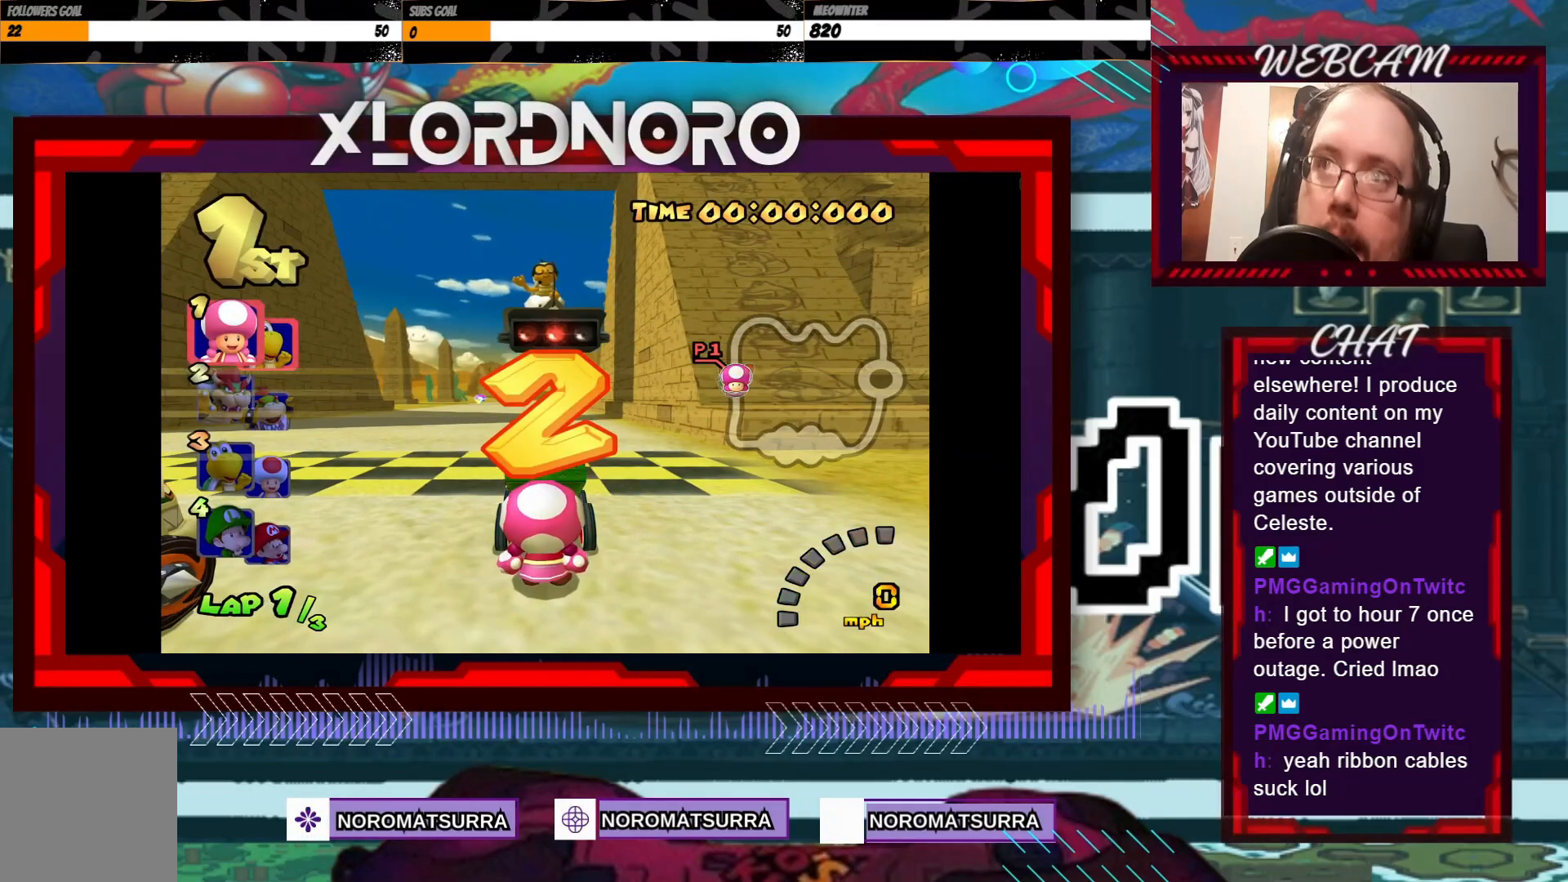
{"buttons": [], "left_stick": "center", "events": []}
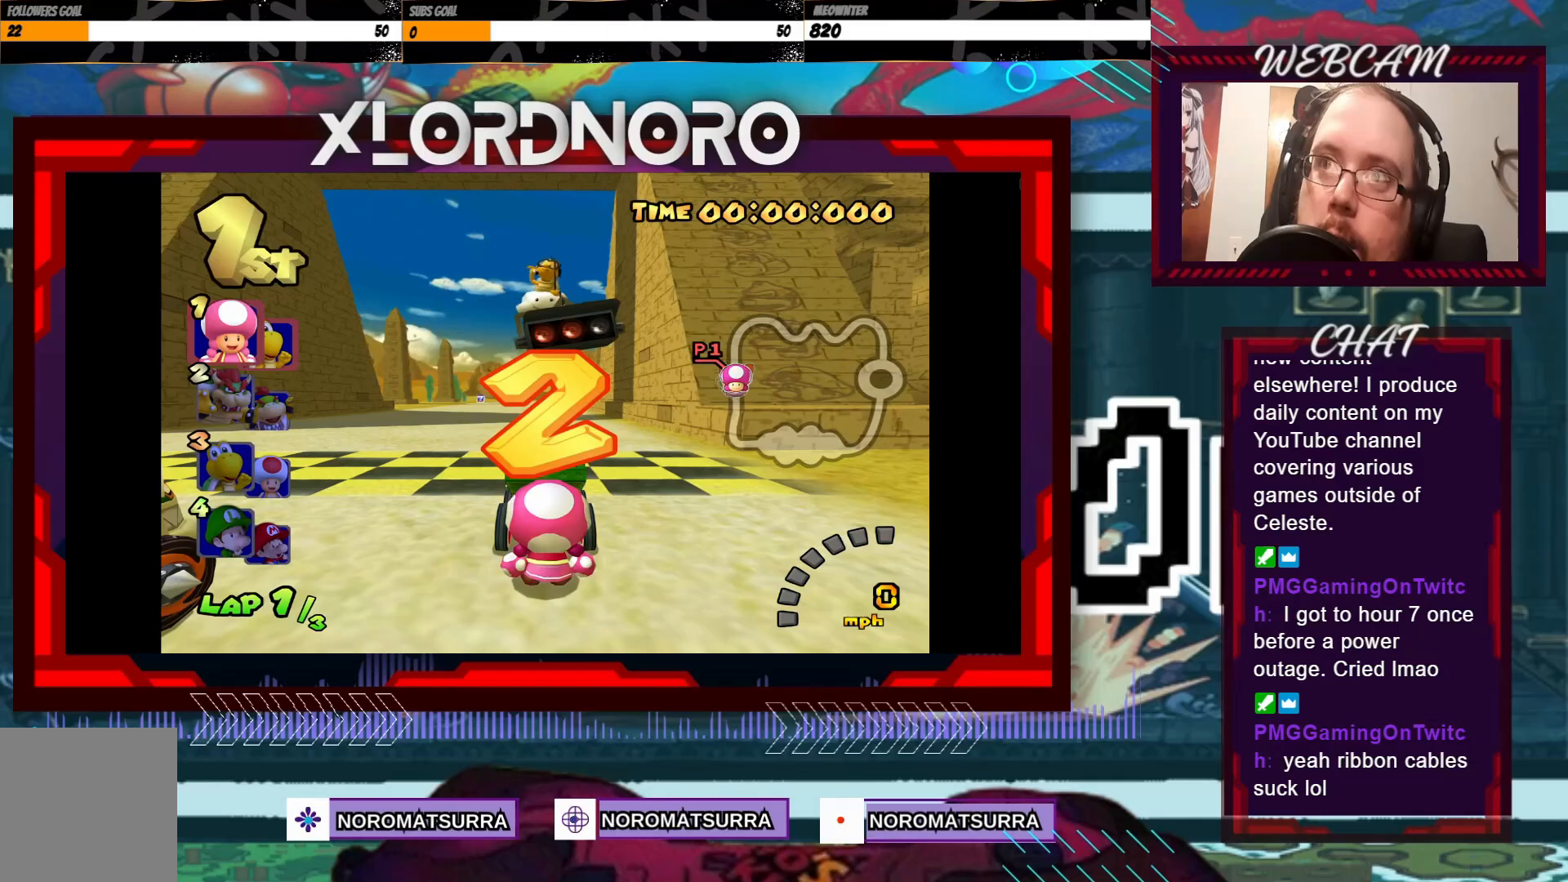
{"buttons": ["A"], "left_stick": "center", "events": [[483, "A", "down"]]}
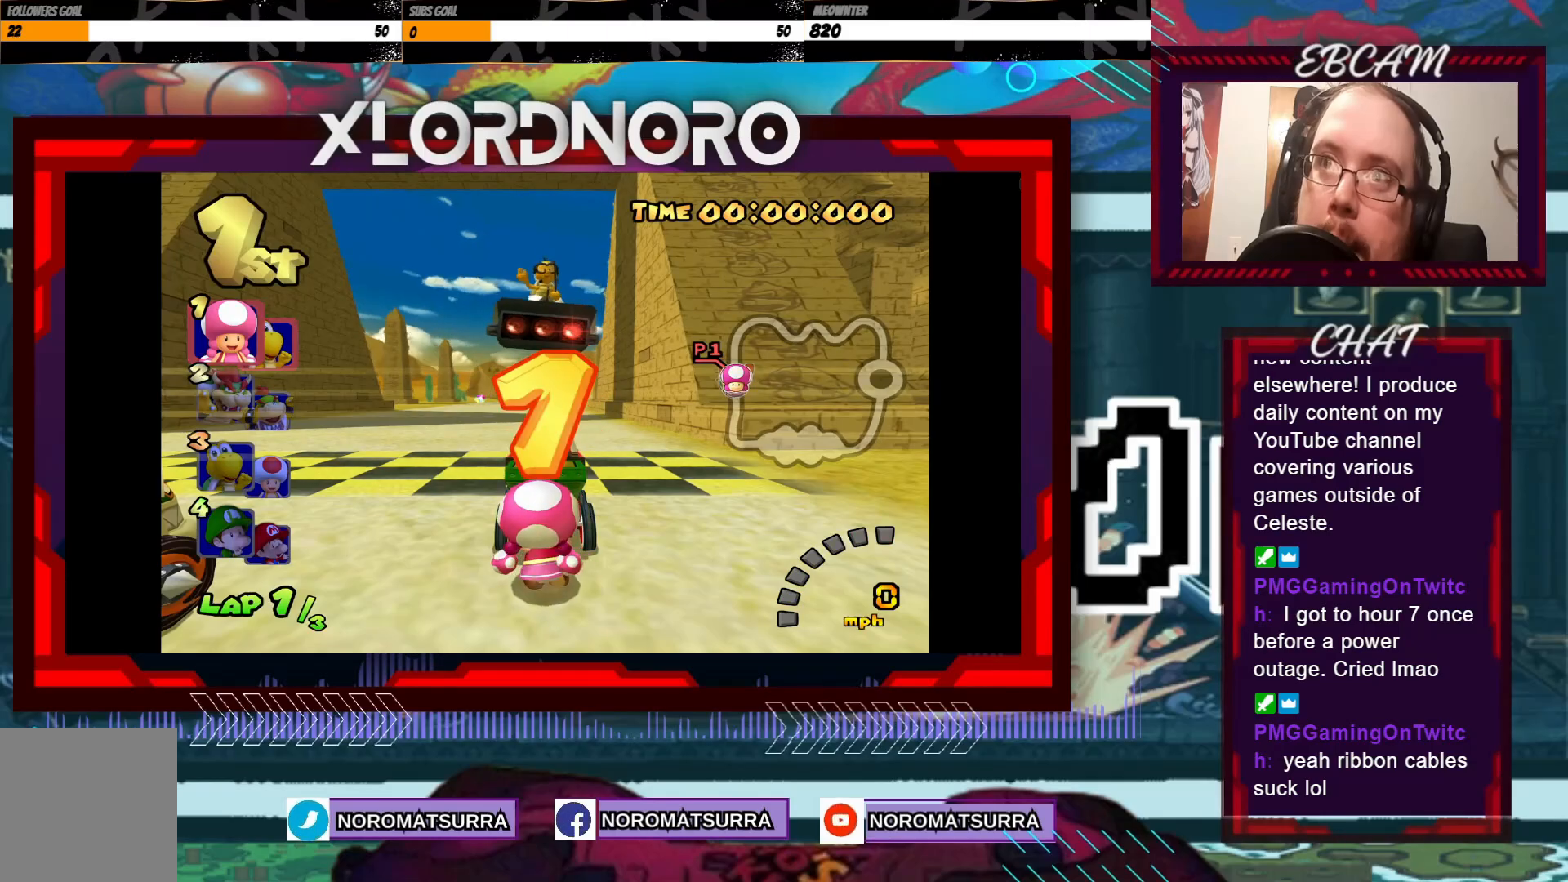
{"buttons": ["A"], "left_stick": "center", "events": [[50, "A", "up"], [150, "A", "down"], [200, "A", "up"], [300, "A", "down"], [350, "A", "up"], [450, "A", "down"]]}
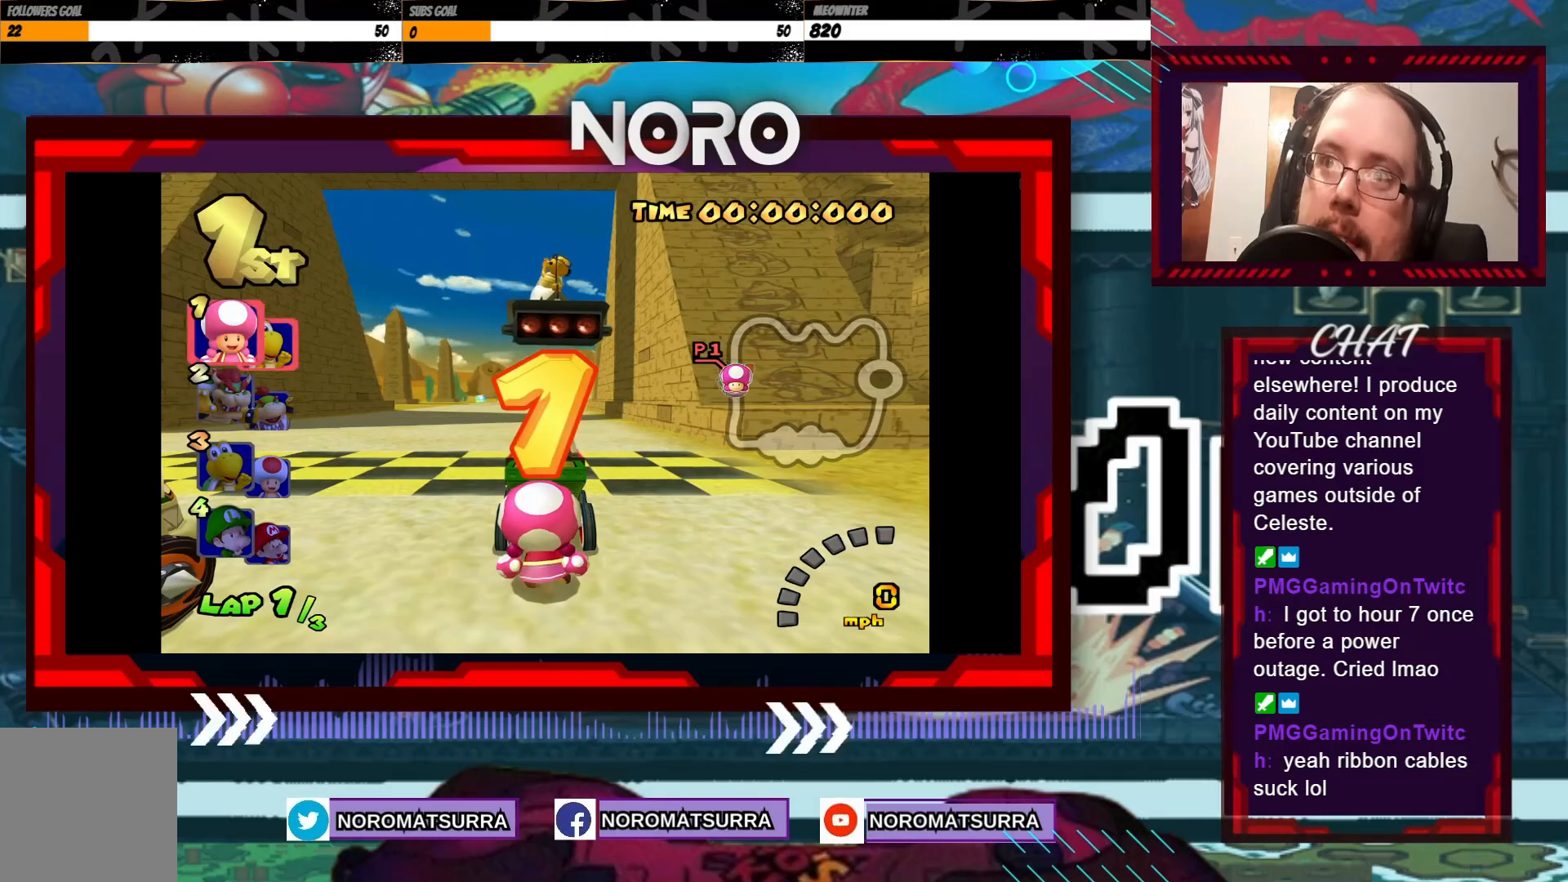
{"buttons": ["A"], "left_stick": "center", "events": [[33, "A", "up"], [100, "A", "down"], [150, "A", "up"], [250, "A", "down"], [300, "A", "up"], [500, "A", "down"]]}
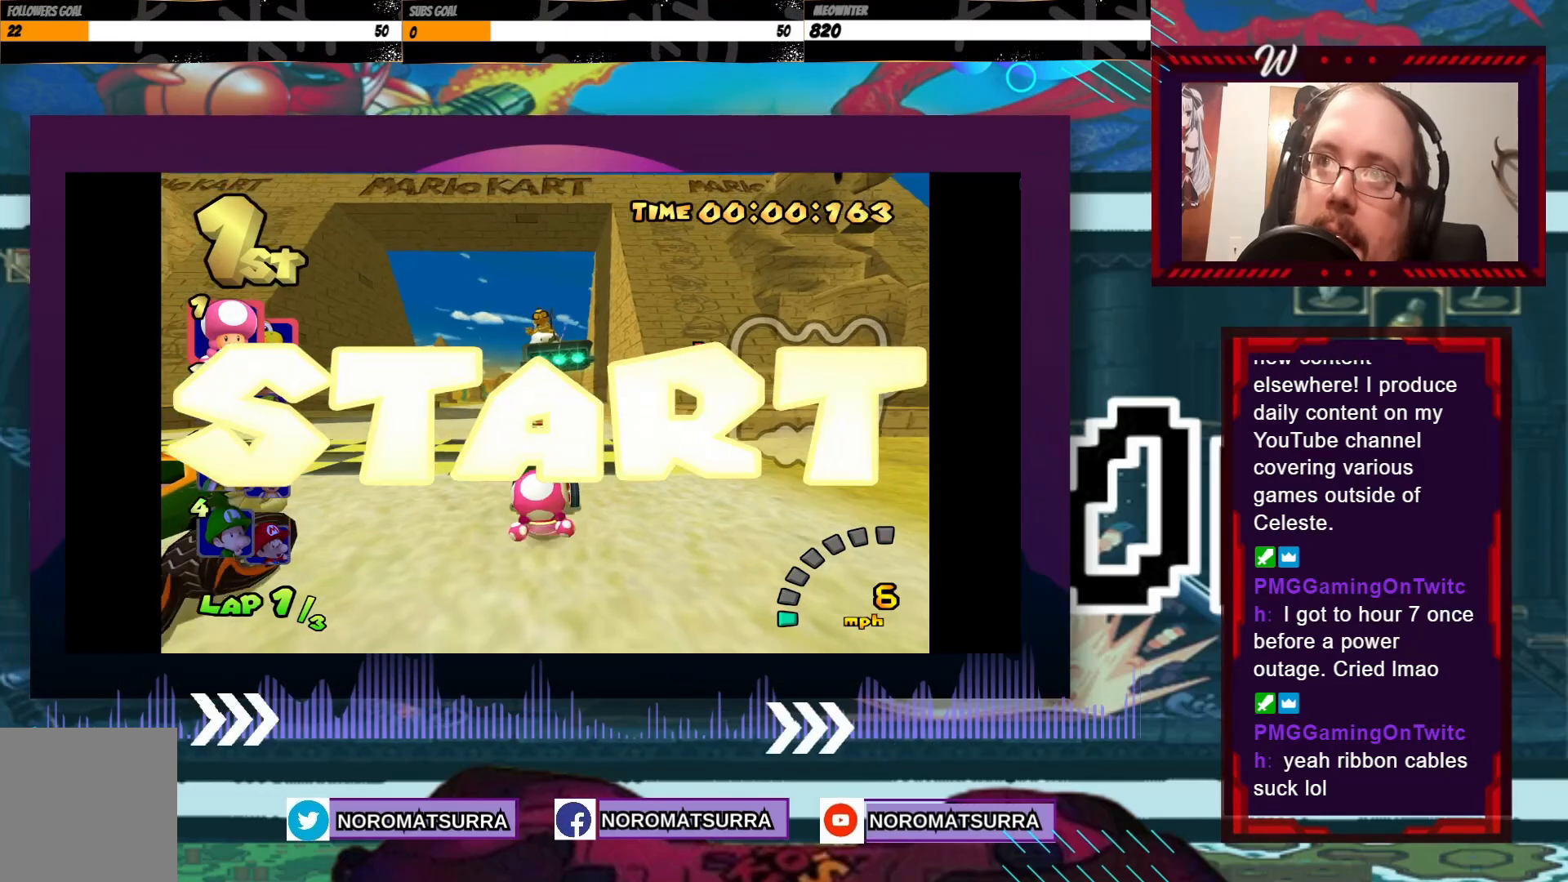
{"buttons": ["A"], "left_stick": "center", "events": []}
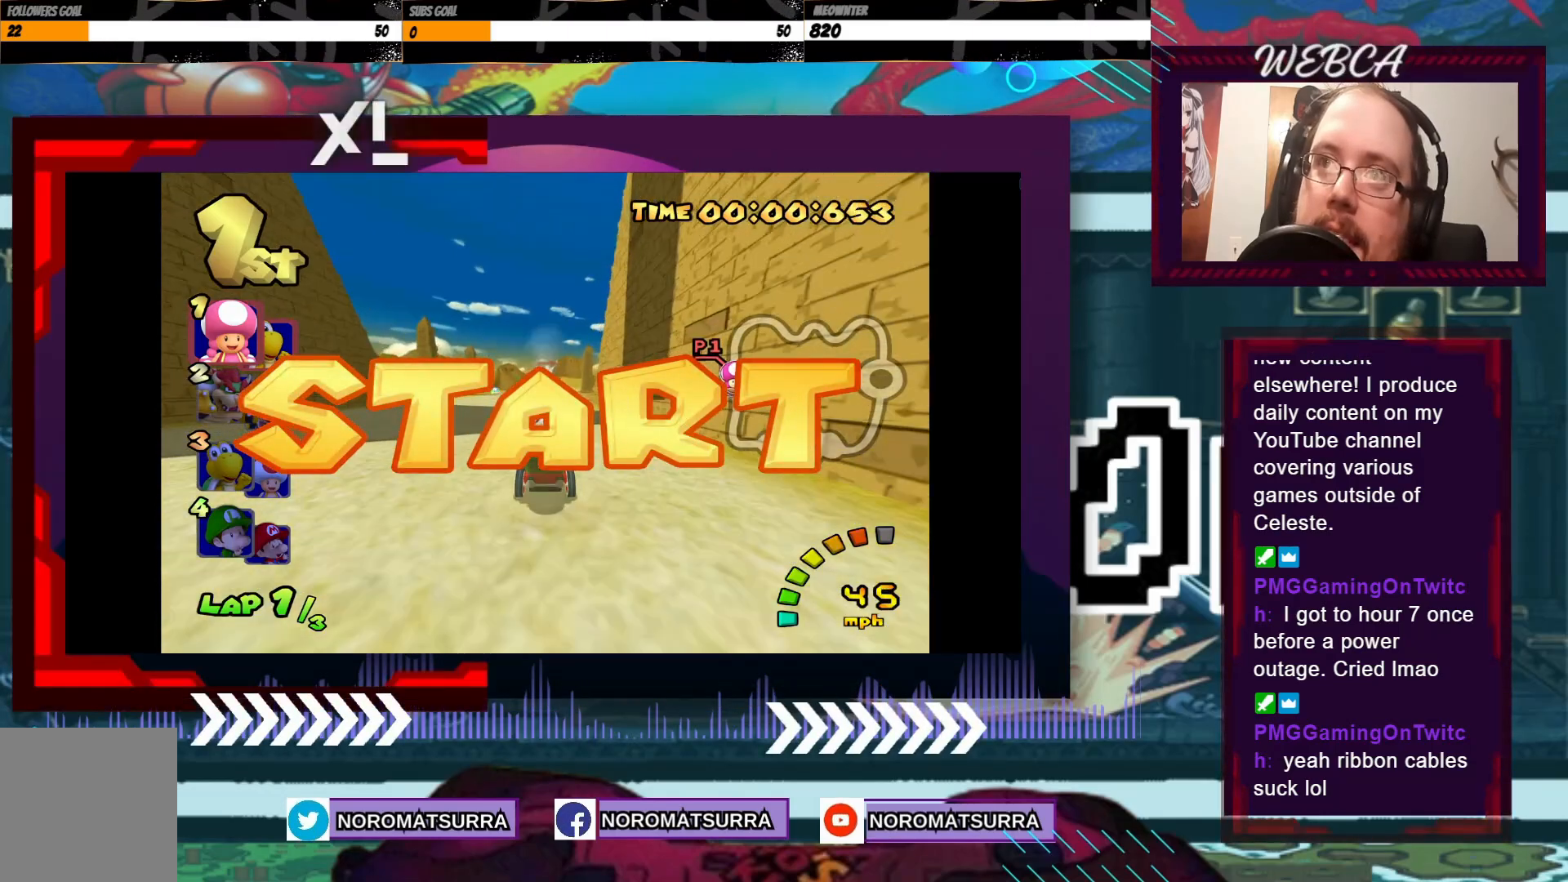
{"buttons": ["A"], "left_stick": "center", "events": []}
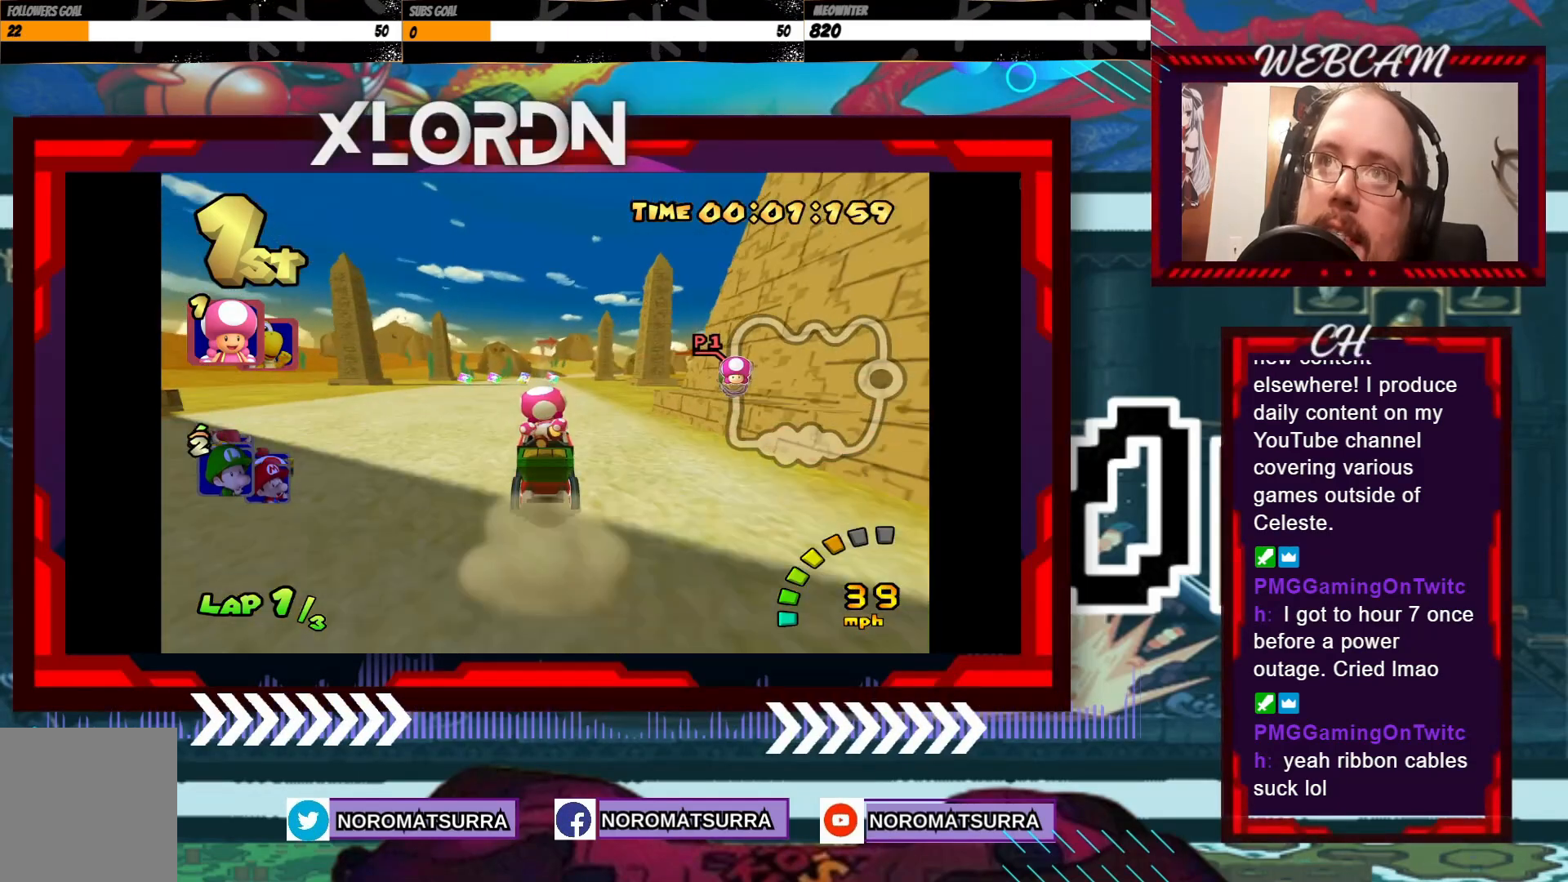
{"buttons": ["A"], "left_stick": "center", "events": []}
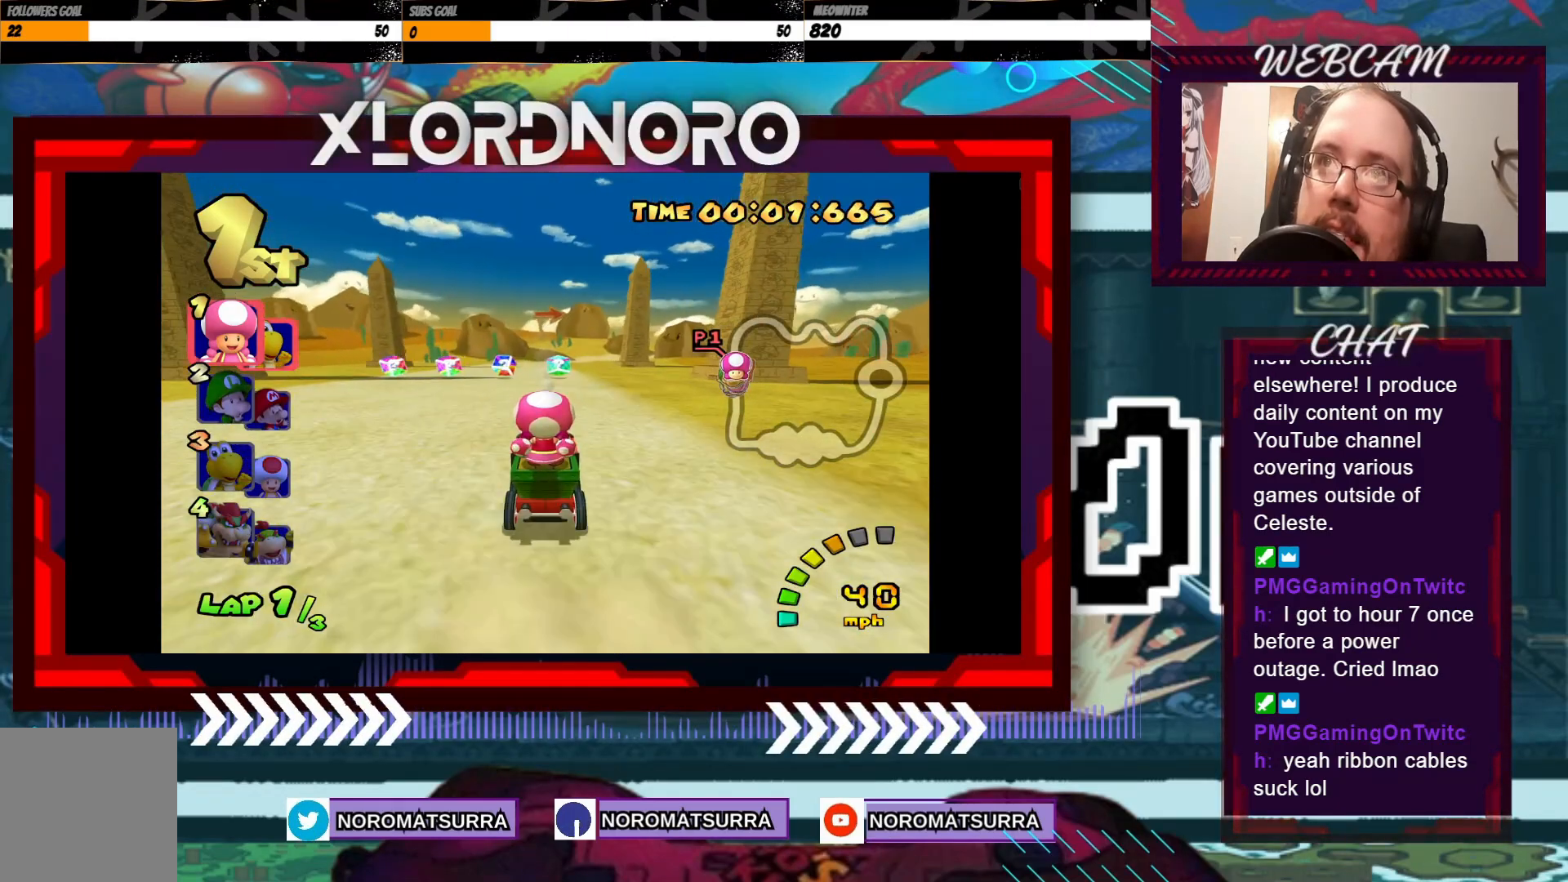
{"buttons": ["A"], "left_stick": "center", "events": []}
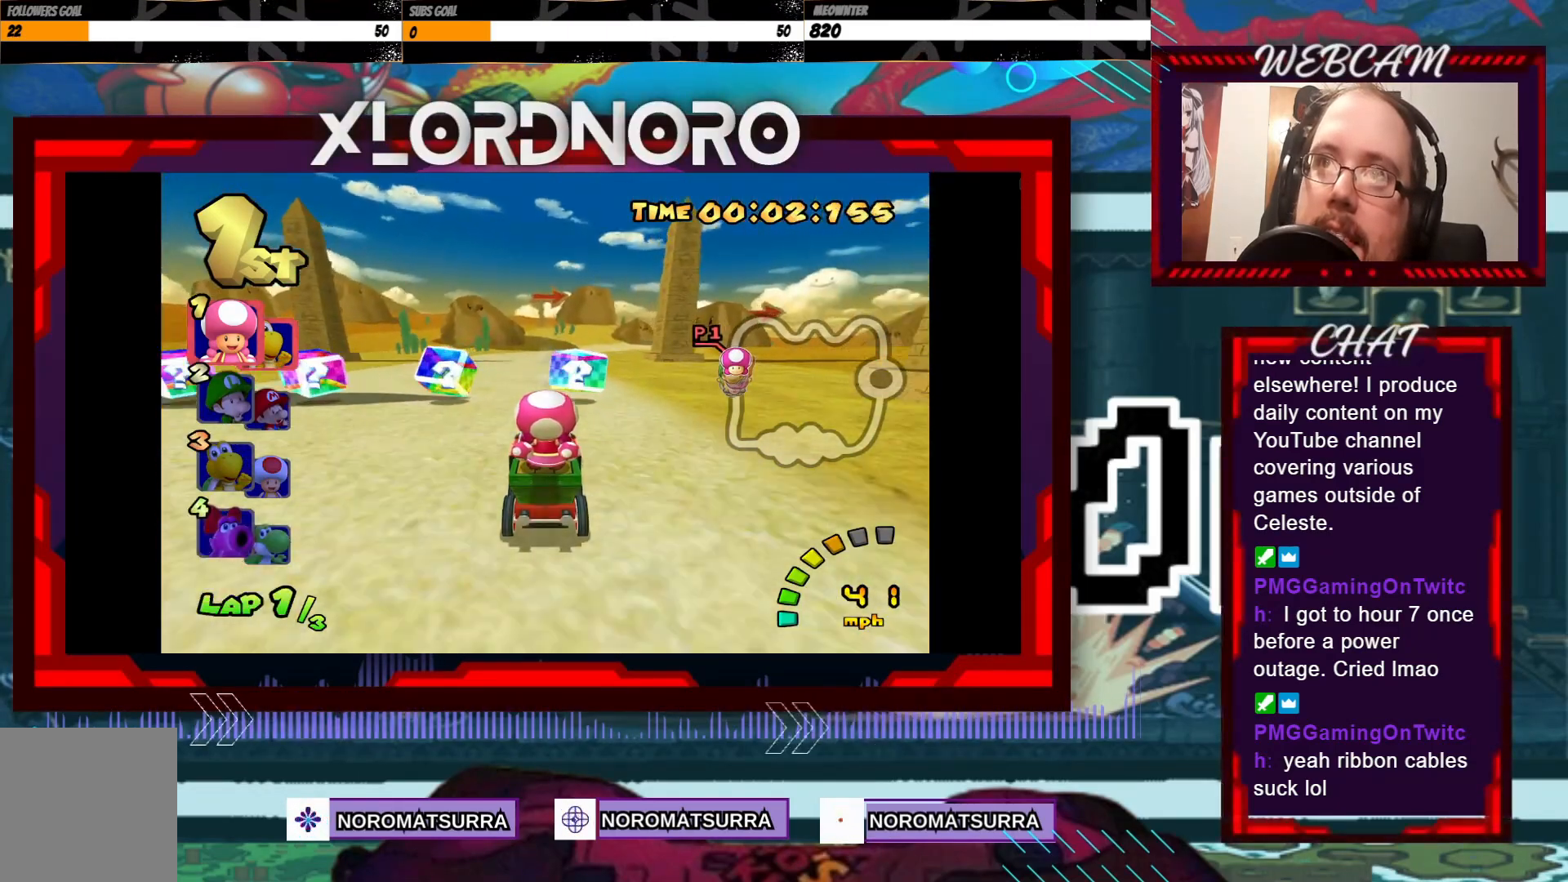
{"buttons": ["A"], "left_stick": "center", "events": []}
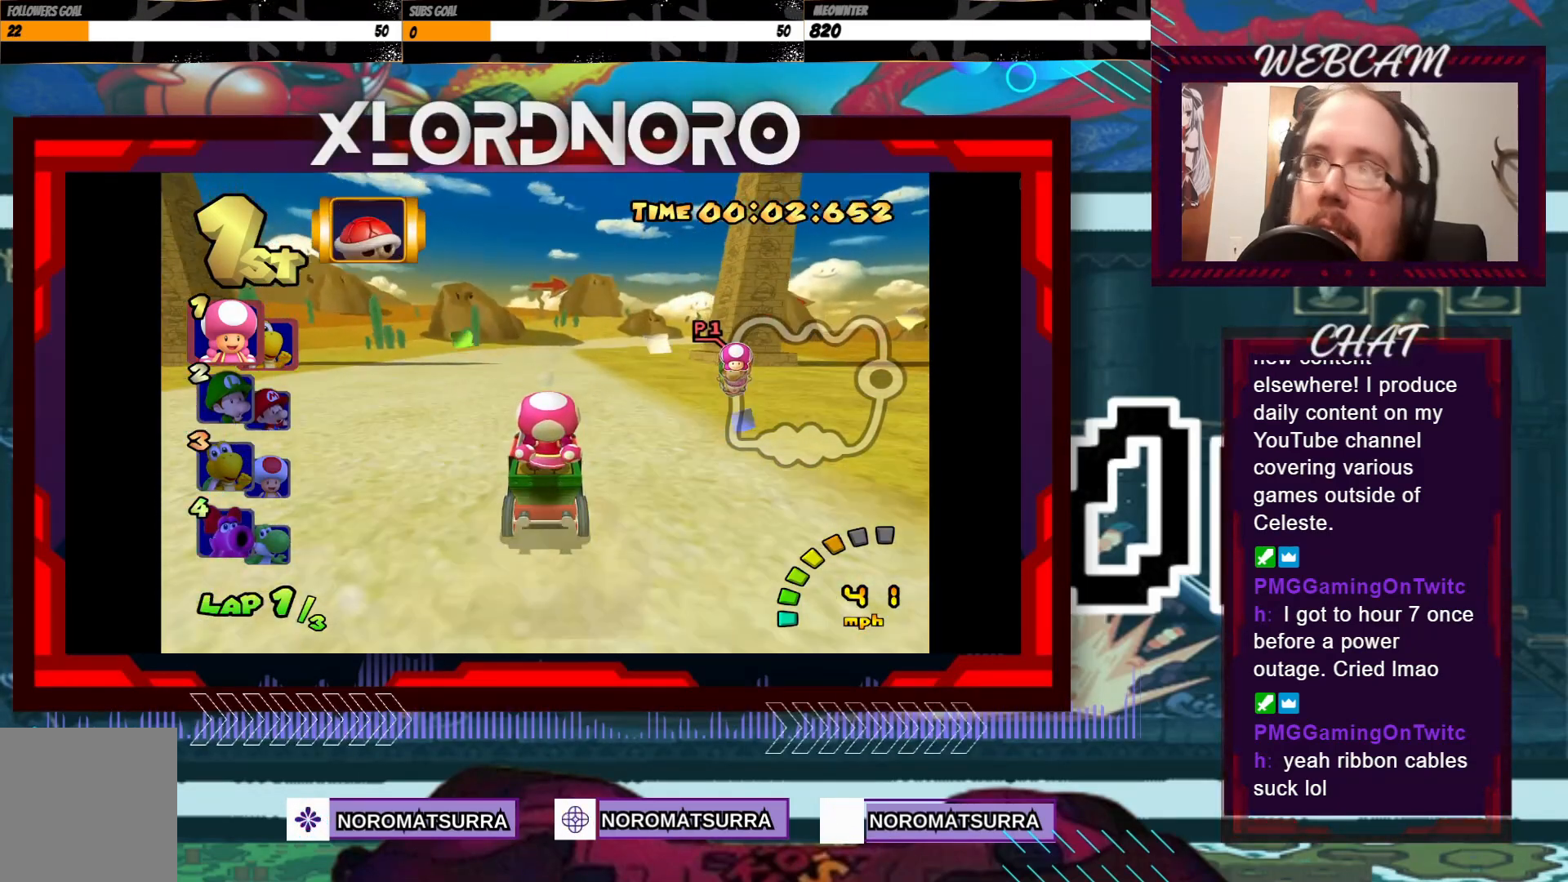
{"buttons": ["A"], "left_stick": "right", "events": [[500, "left_stick", "right"]]}
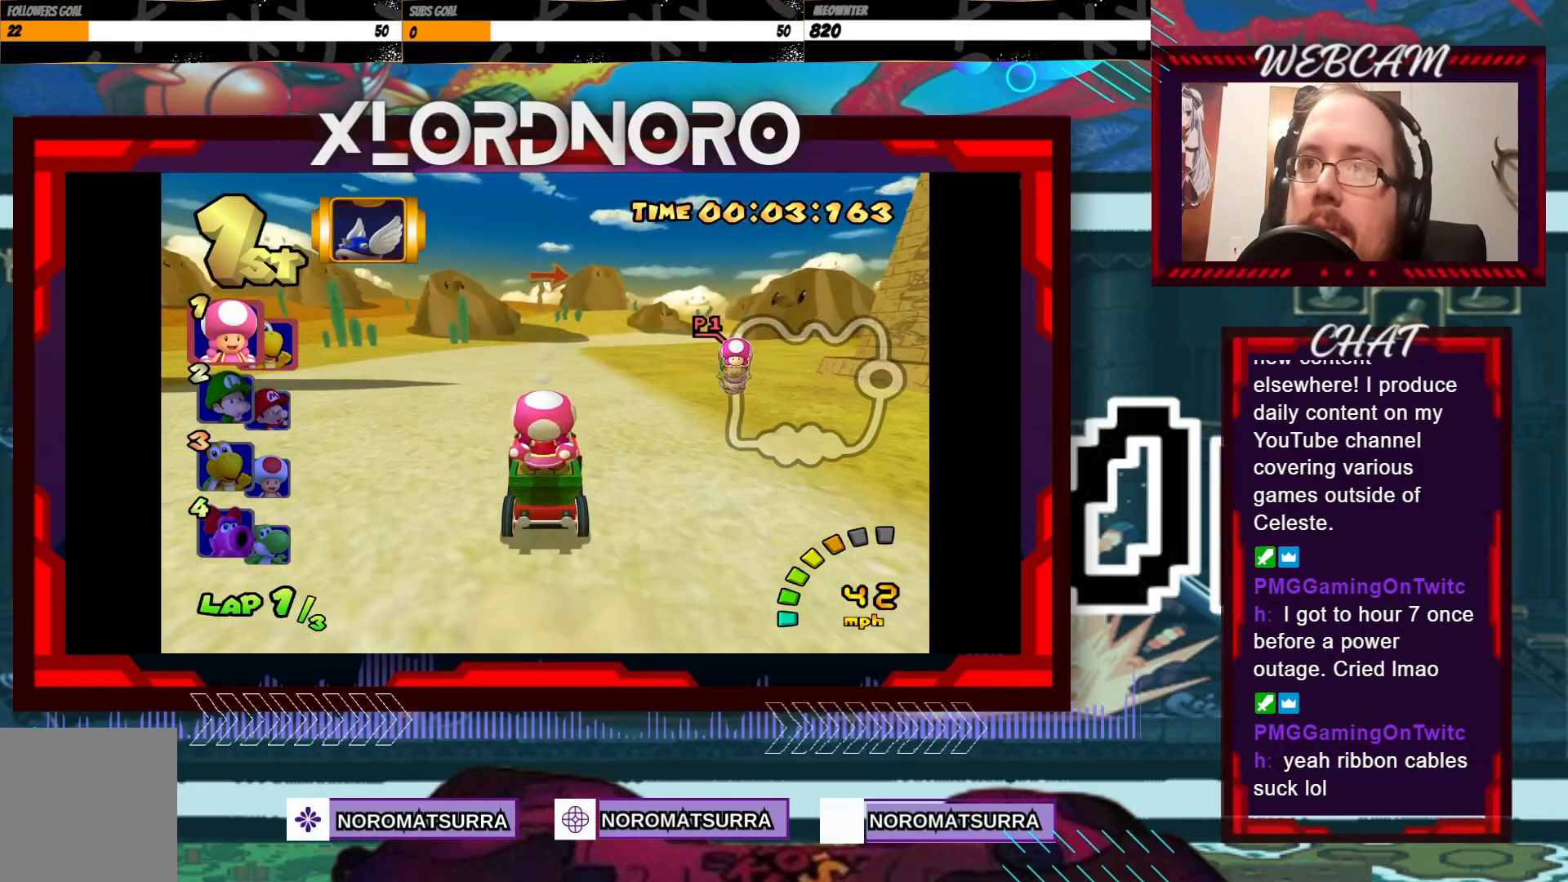
{"buttons": ["A", "R2"], "left_stick": "up-right", "events": [[50, "R2", "down"], [300, "left_stick", "left"], [500, "left_stick", "up-right"]]}
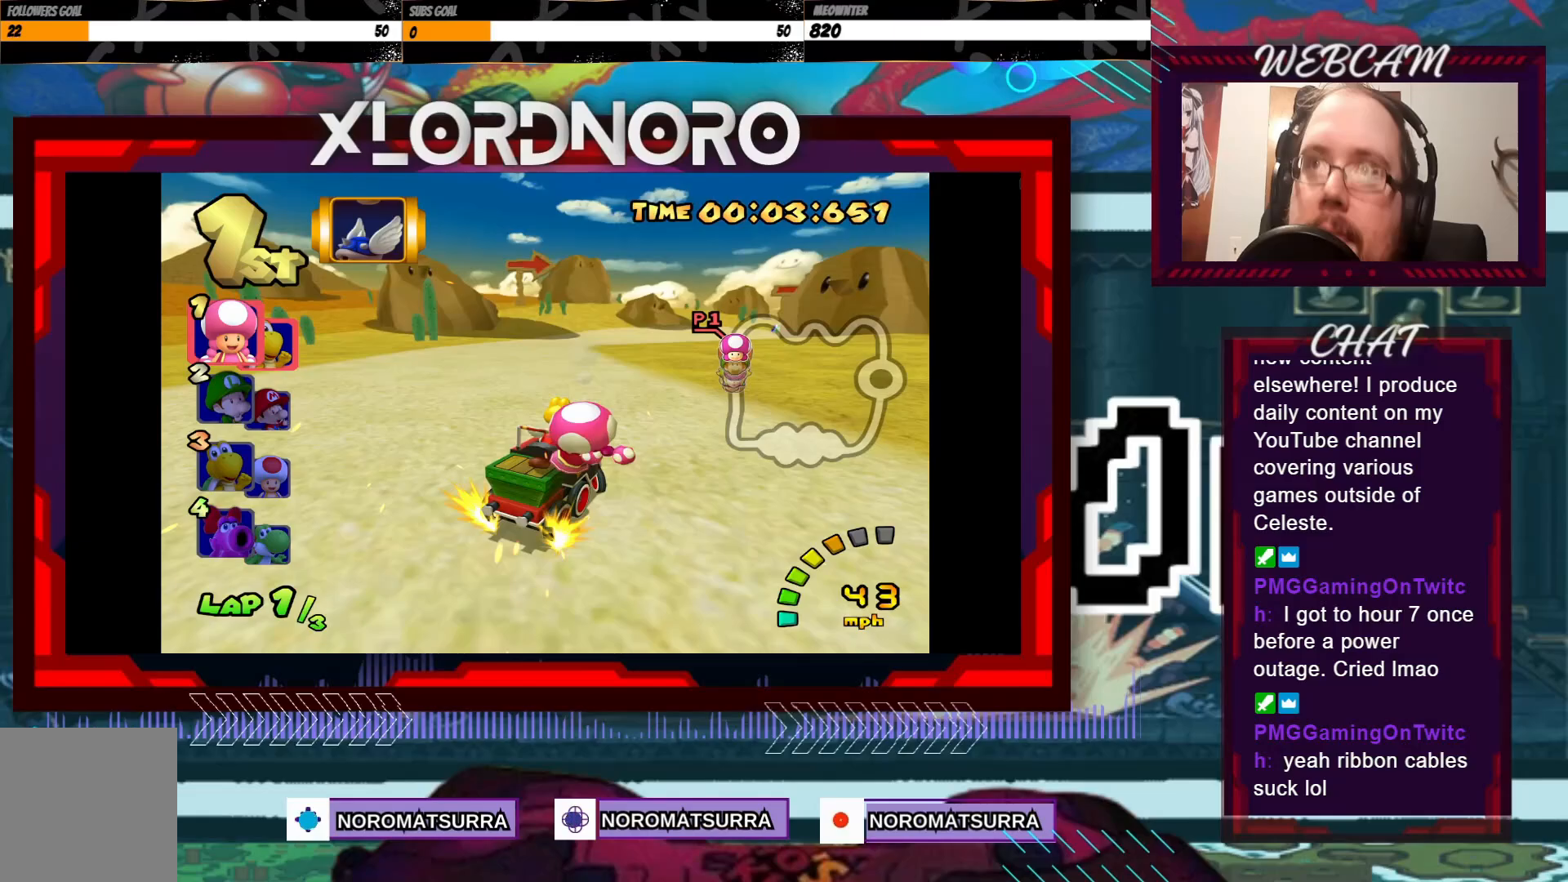
{"buttons": ["A", "R2"], "left_stick": "left", "events": [[50, "left_stick", "right"], [150, "left_stick", "left"]]}
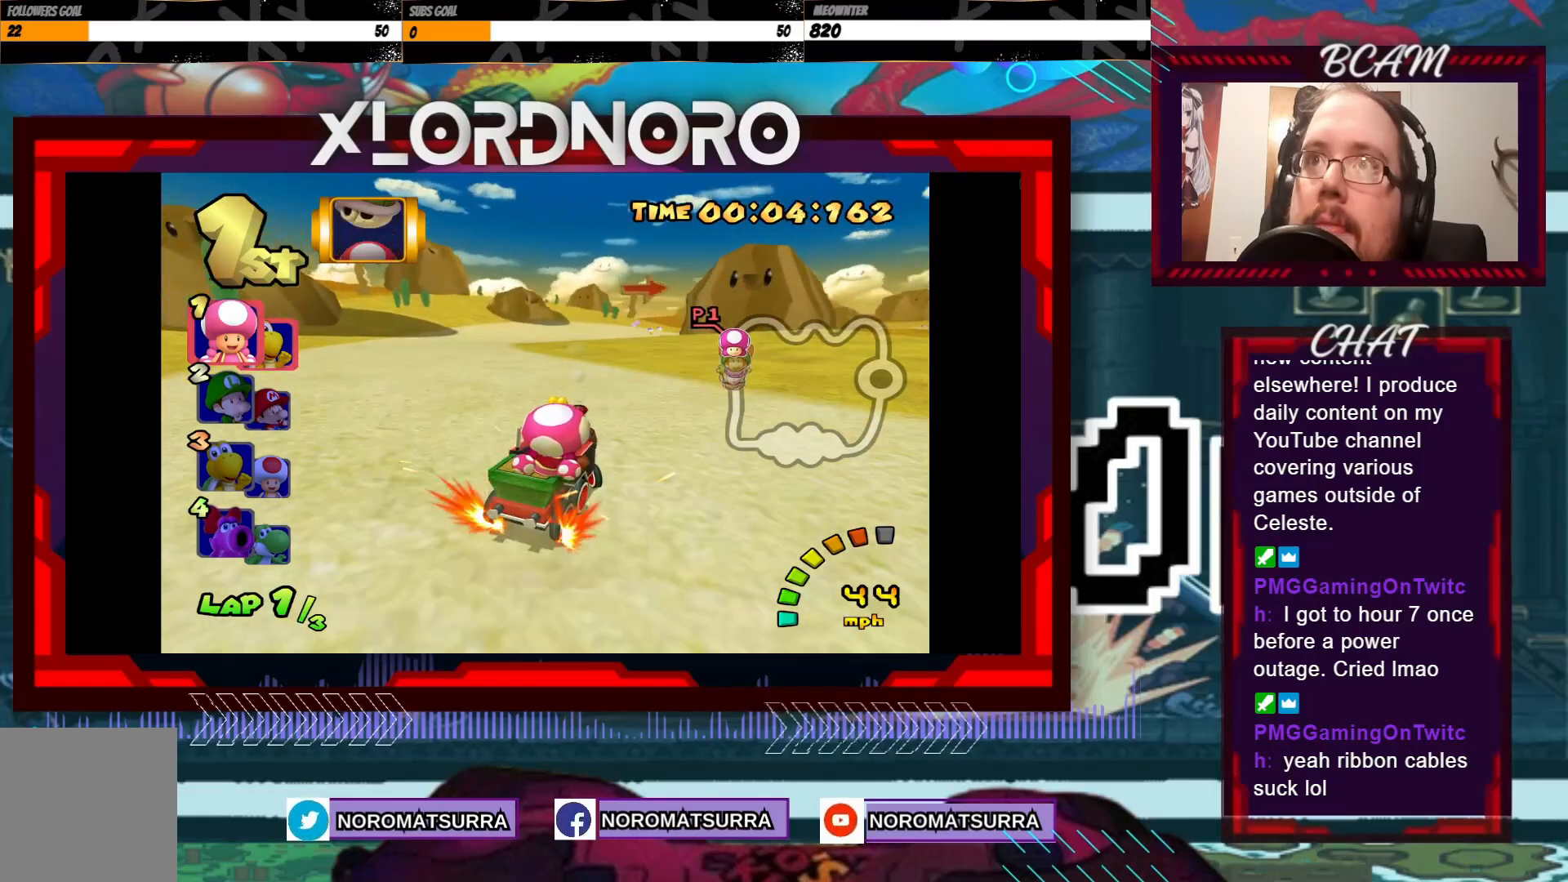
{"buttons": ["A", "R2"], "left_stick": "left", "events": [[50, "left_stick", "up-right"], [200, "left_stick", "left"]]}